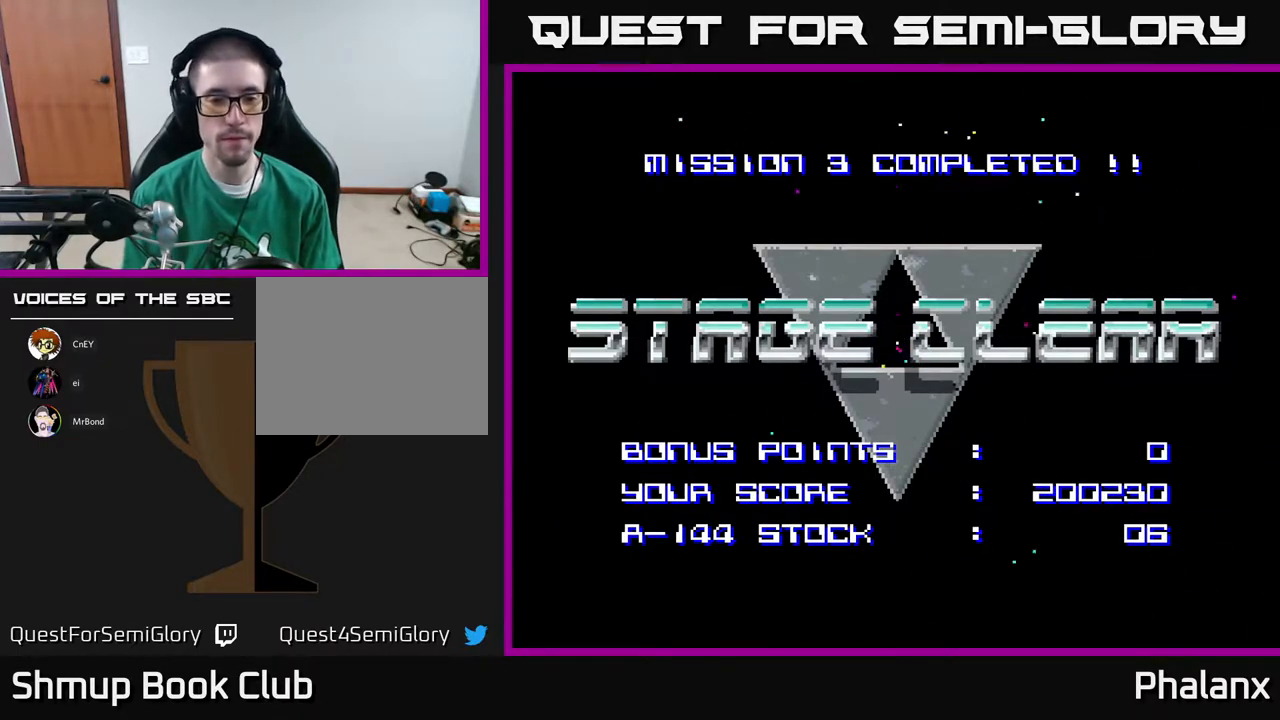
Gameplay with a controller (Xbox layout); each line is a JSON object with the inputs held at the frame after it. "events" lists button and stick changes between this image and that frame as [ms after this image, input, new state], when the widget could be followed in between. Not read: left_stick.
{"buttons": [], "right_stick": "center", "events": [[317, "A", "down"], [433, "A", "up"]]}
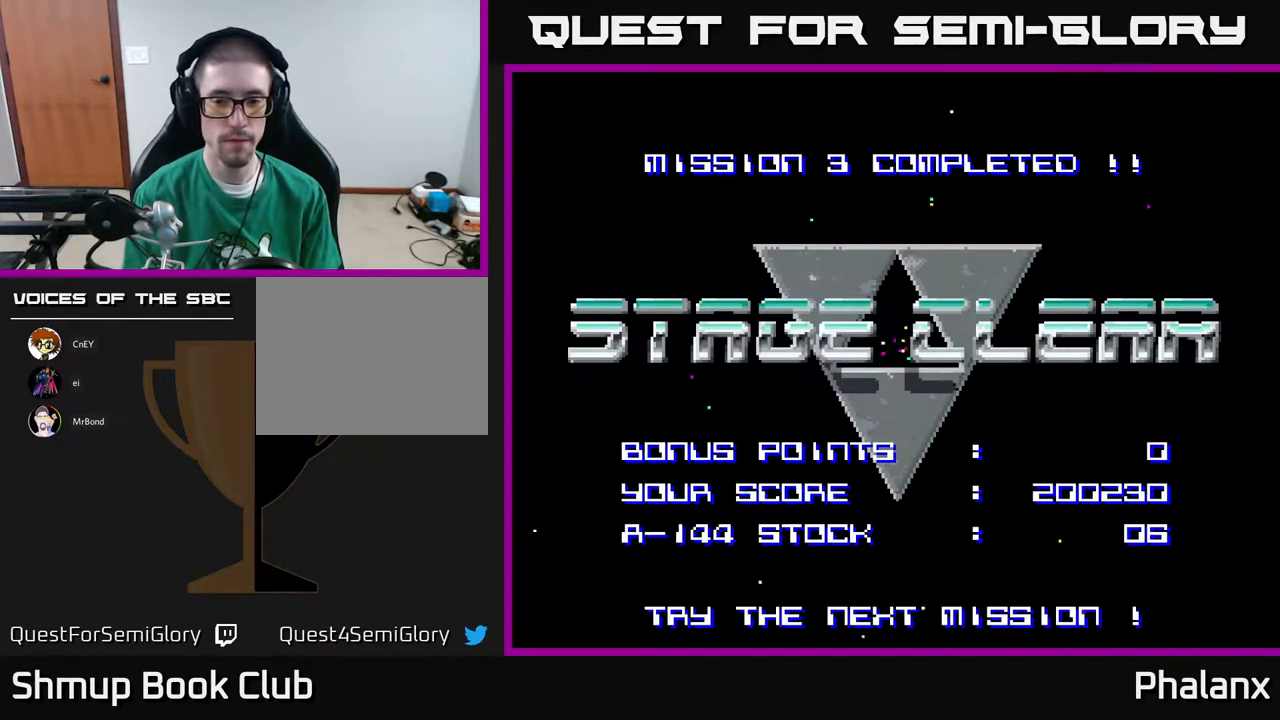
{"buttons": ["A"], "right_stick": "center", "events": [[117, "A", "down"], [267, "A", "up"], [367, "A", "down"]]}
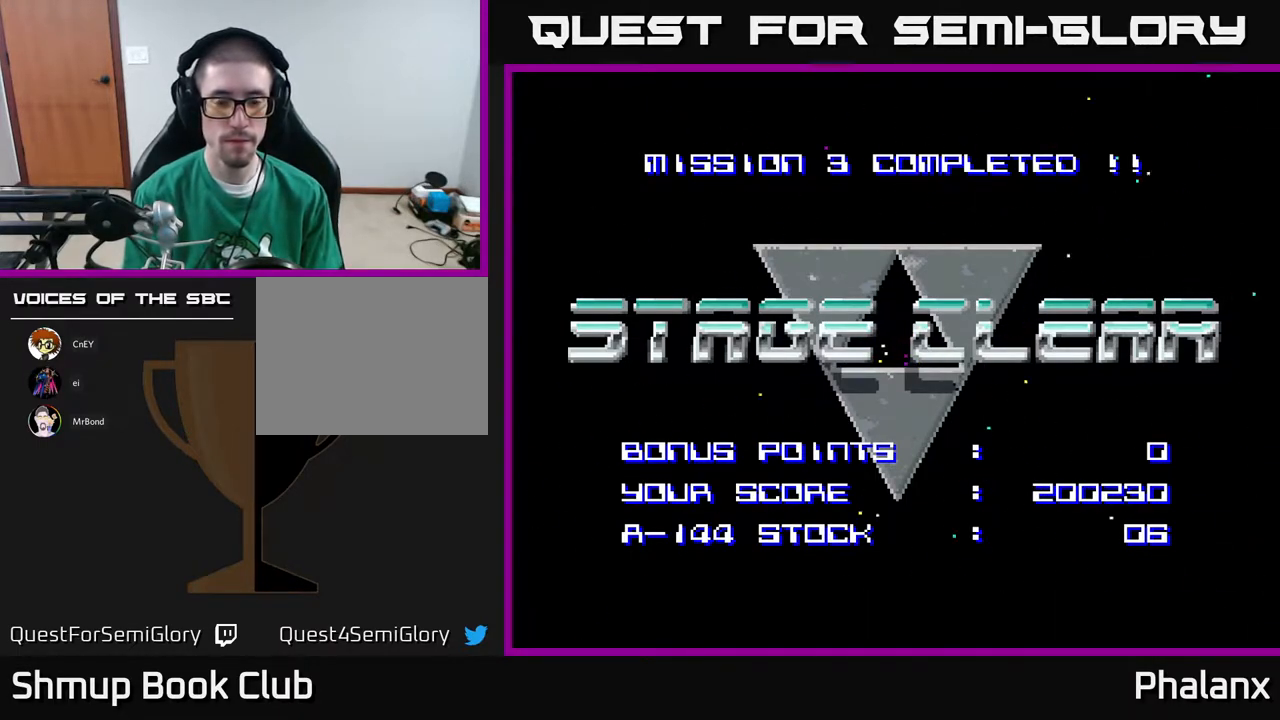
{"buttons": [], "right_stick": "center", "events": [[17, "A", "up"]]}
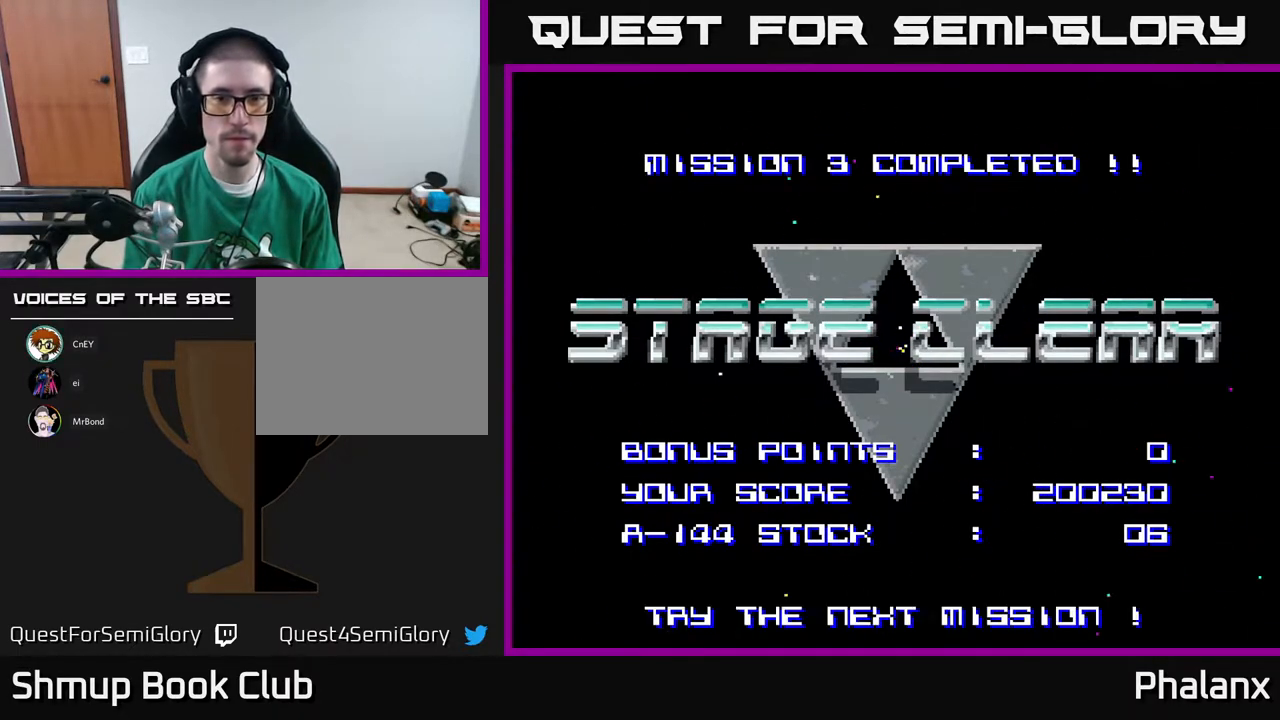
{"buttons": [], "right_stick": "center", "events": []}
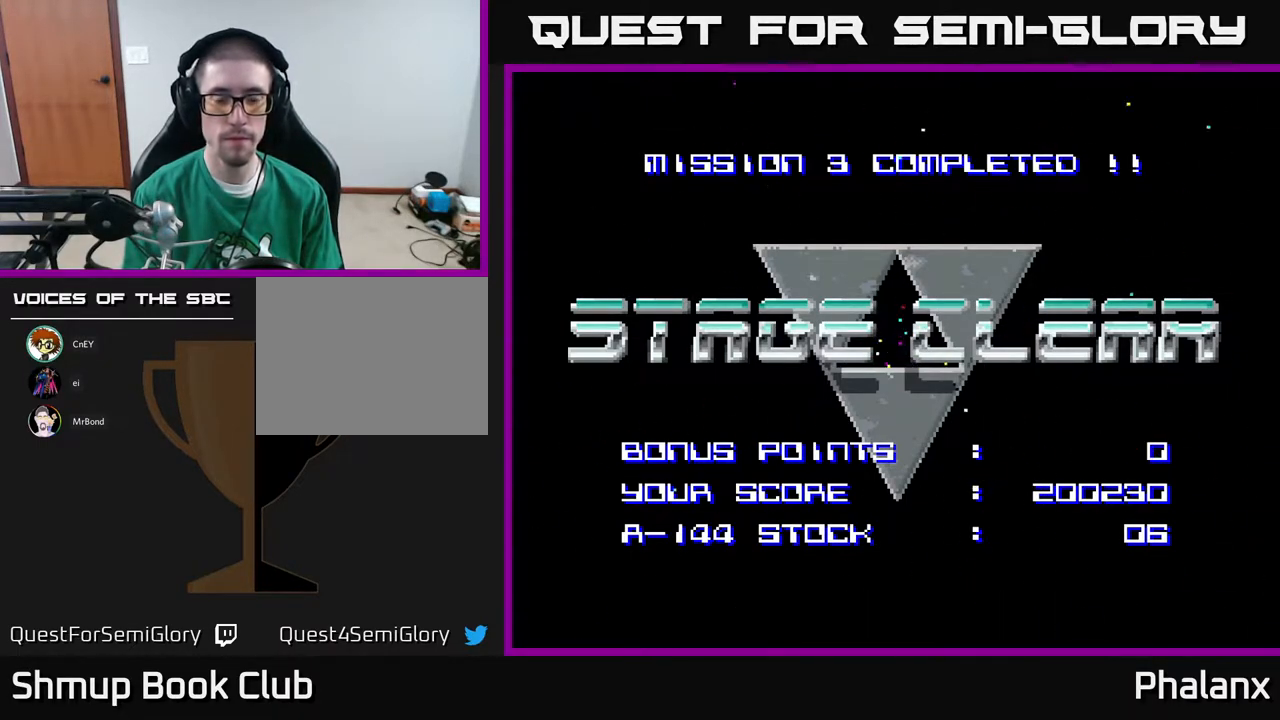
{"buttons": [], "right_stick": "center", "events": [[33, "A", "down"], [183, "A", "up"]]}
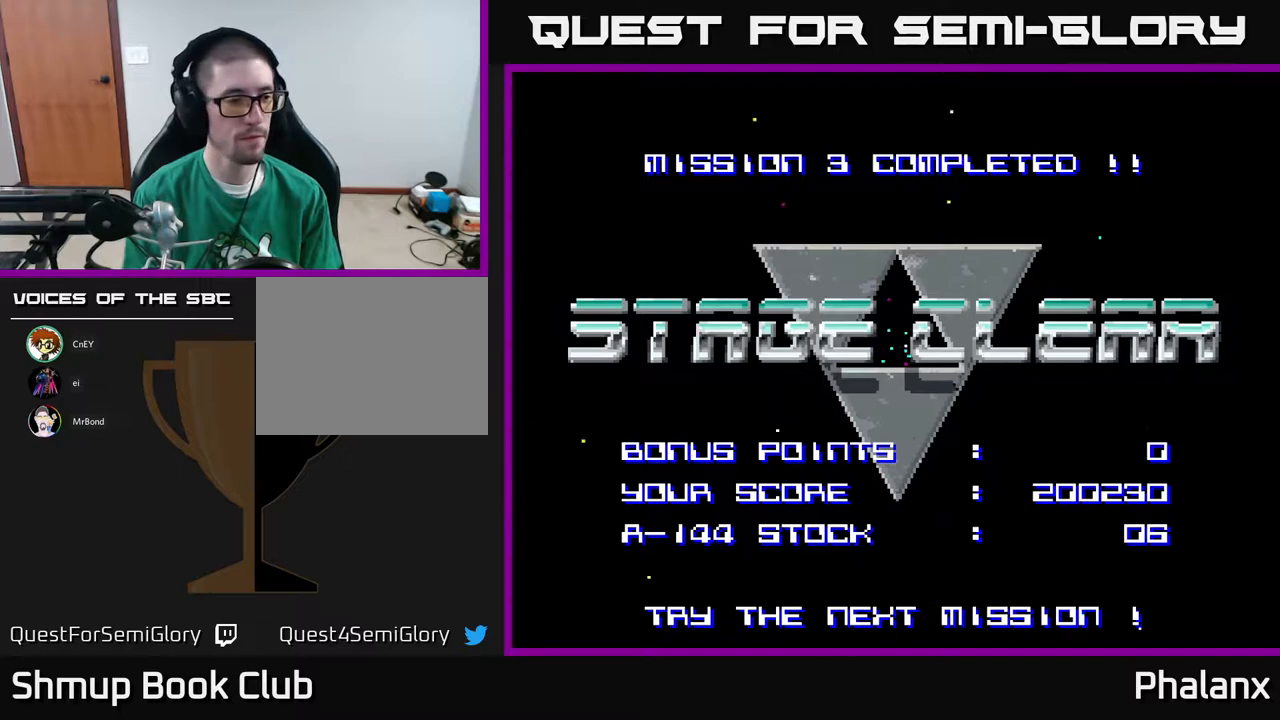
{"buttons": [], "right_stick": "center", "events": []}
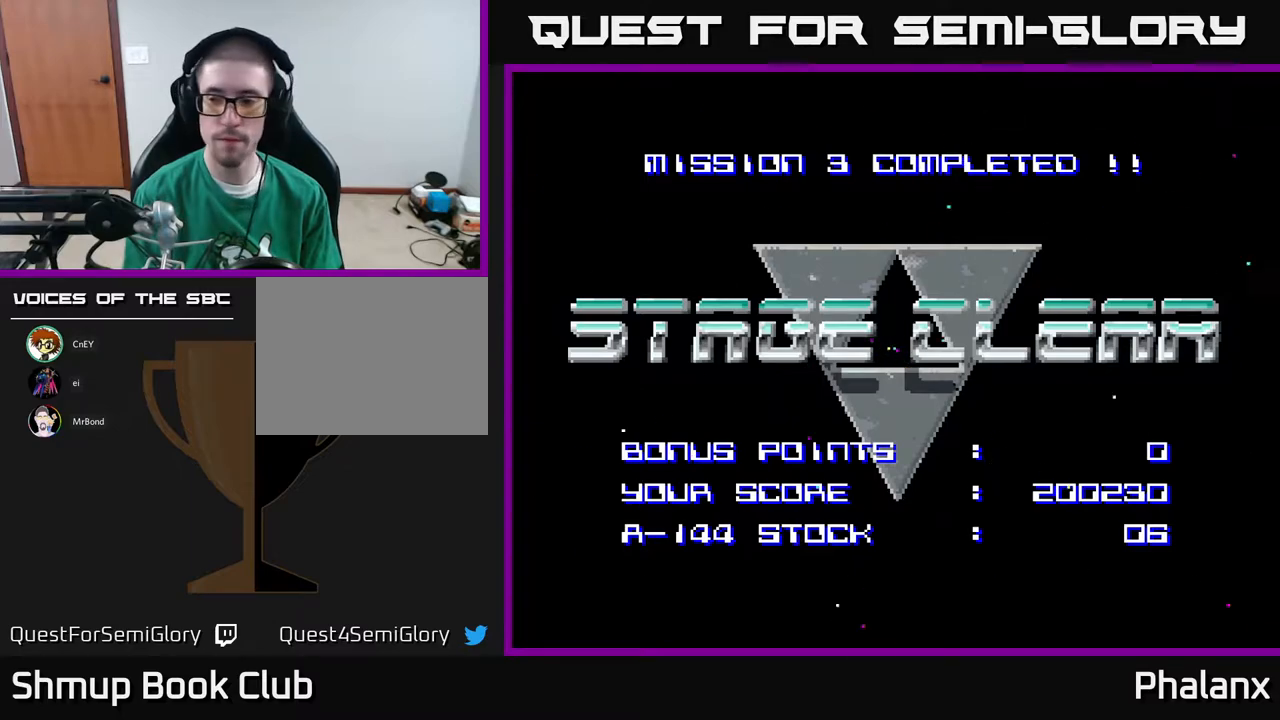
{"buttons": [], "right_stick": "center", "events": []}
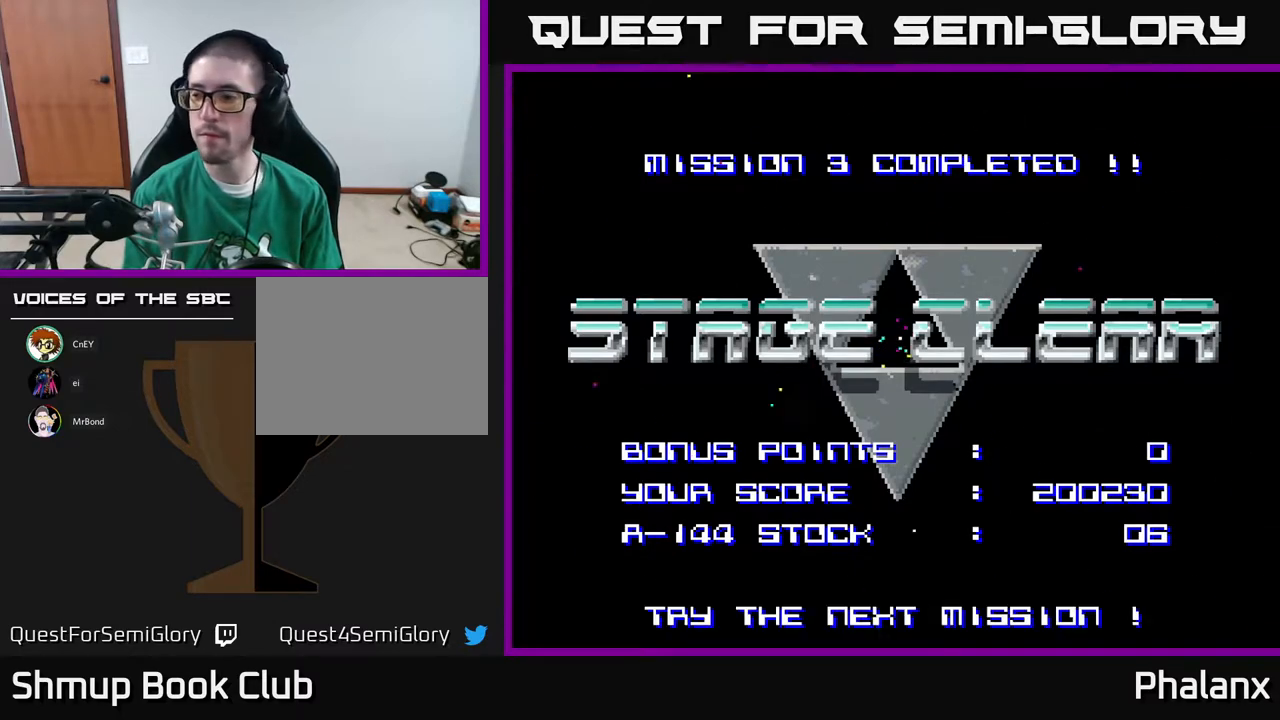
{"buttons": [], "right_stick": "center", "events": []}
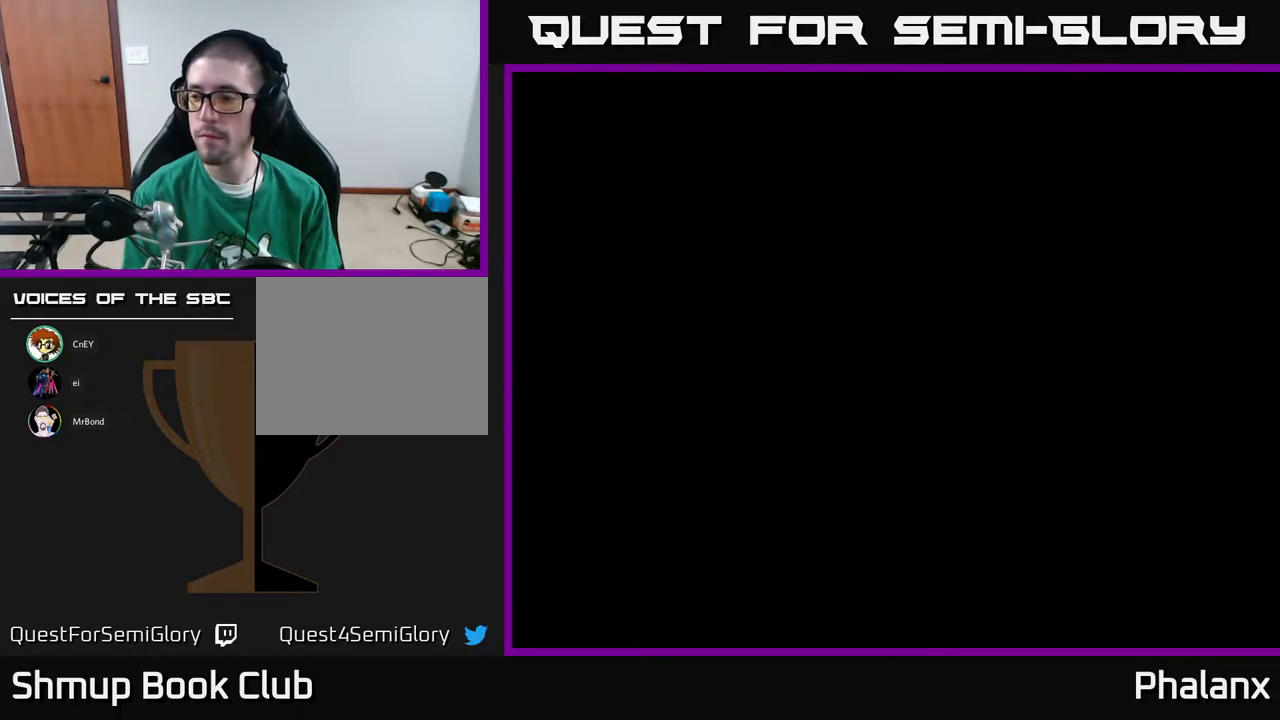
{"buttons": ["A"], "right_stick": "center", "events": [[433, "A", "down"]]}
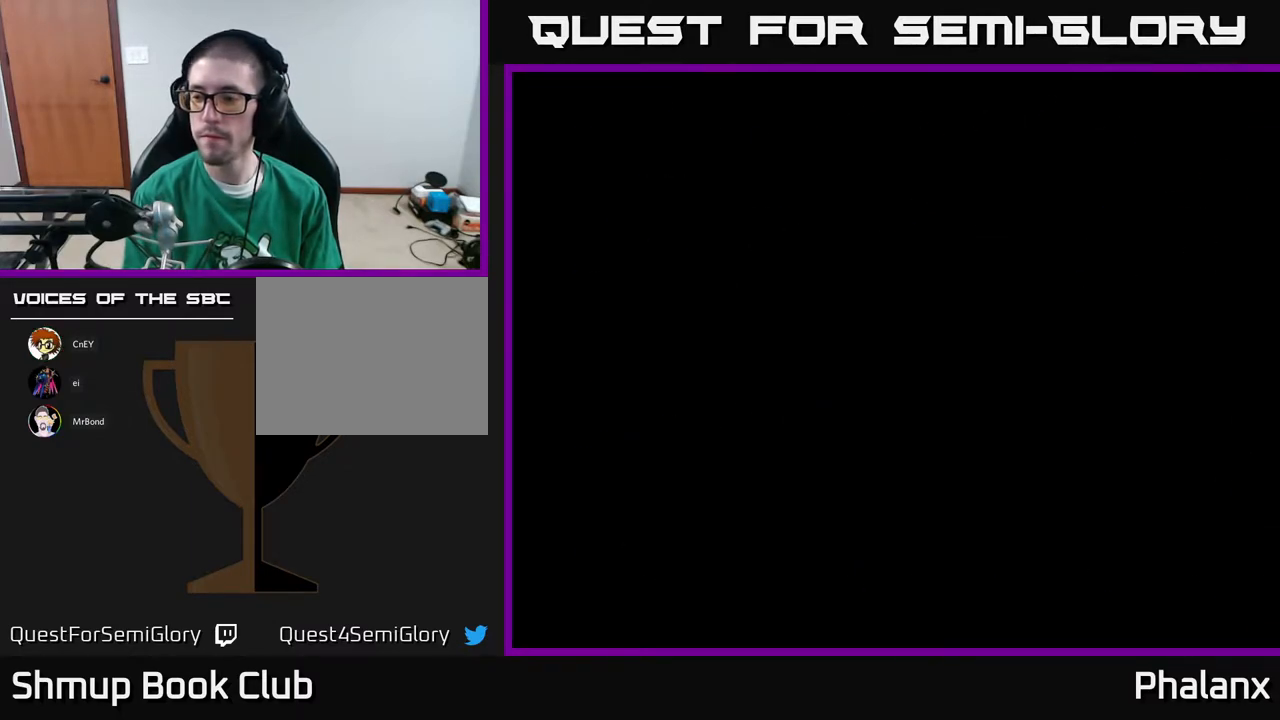
{"buttons": ["A"], "right_stick": "center", "events": []}
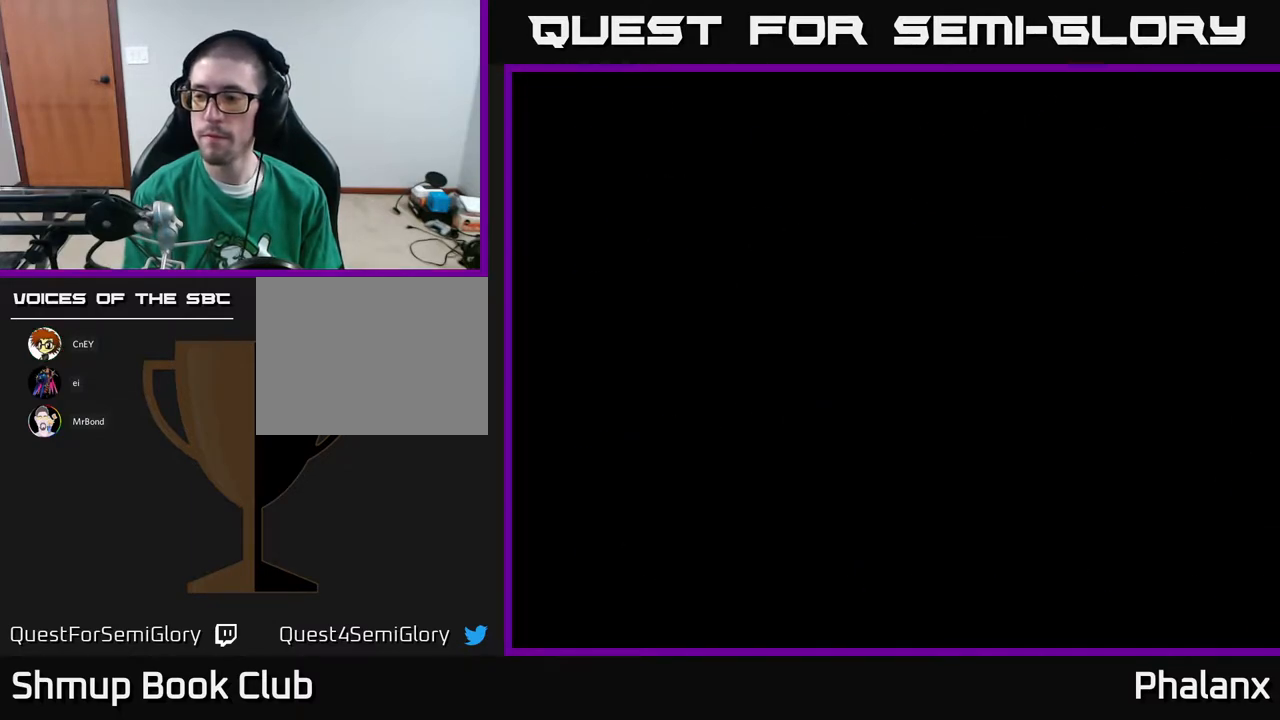
{"buttons": ["A"], "right_stick": "center", "events": []}
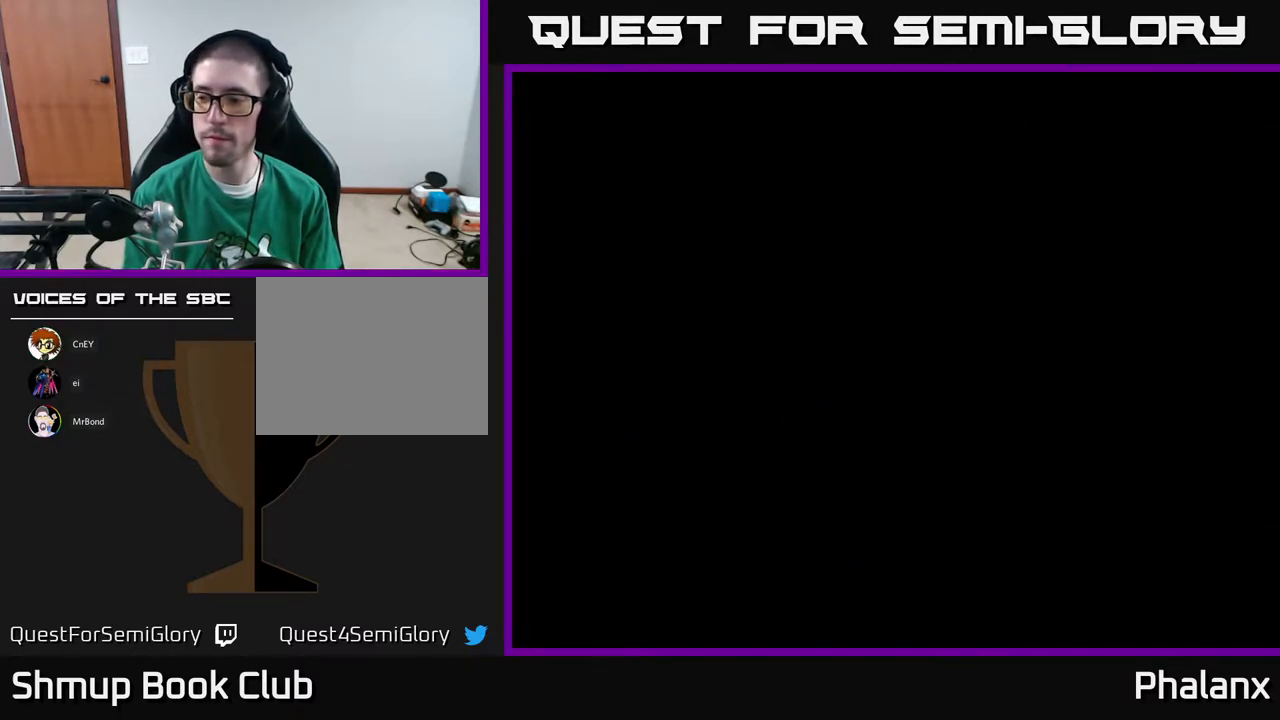
{"buttons": ["A"], "right_stick": "center", "events": [[50, "A", "up"], [500, "A", "down"]]}
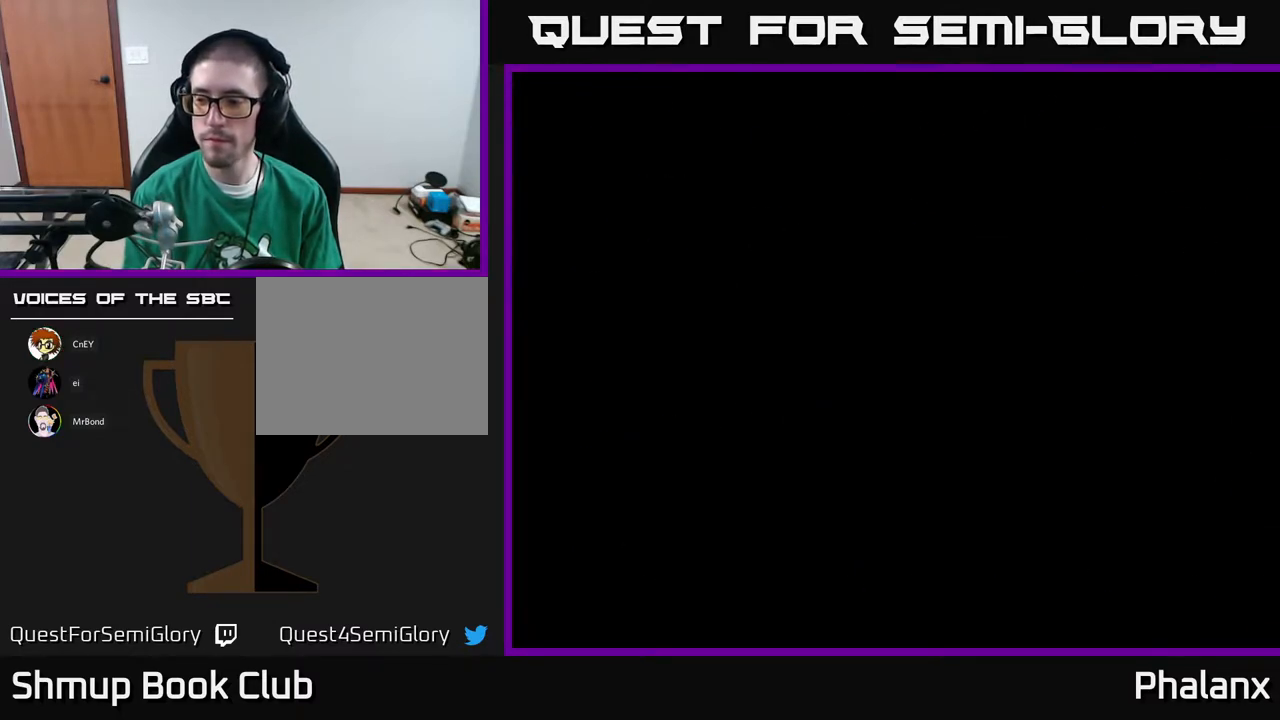
{"buttons": ["A"], "right_stick": "center", "events": []}
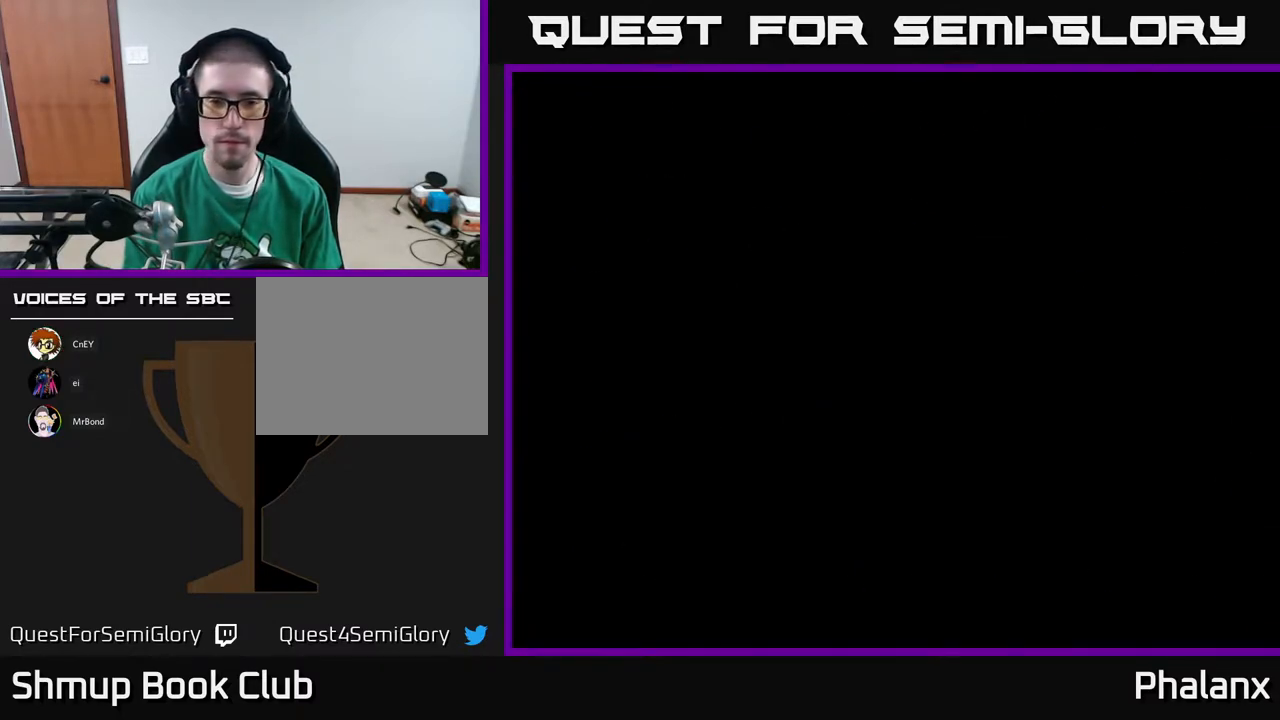
{"buttons": [], "right_stick": "center", "events": [[250, "A", "up"]]}
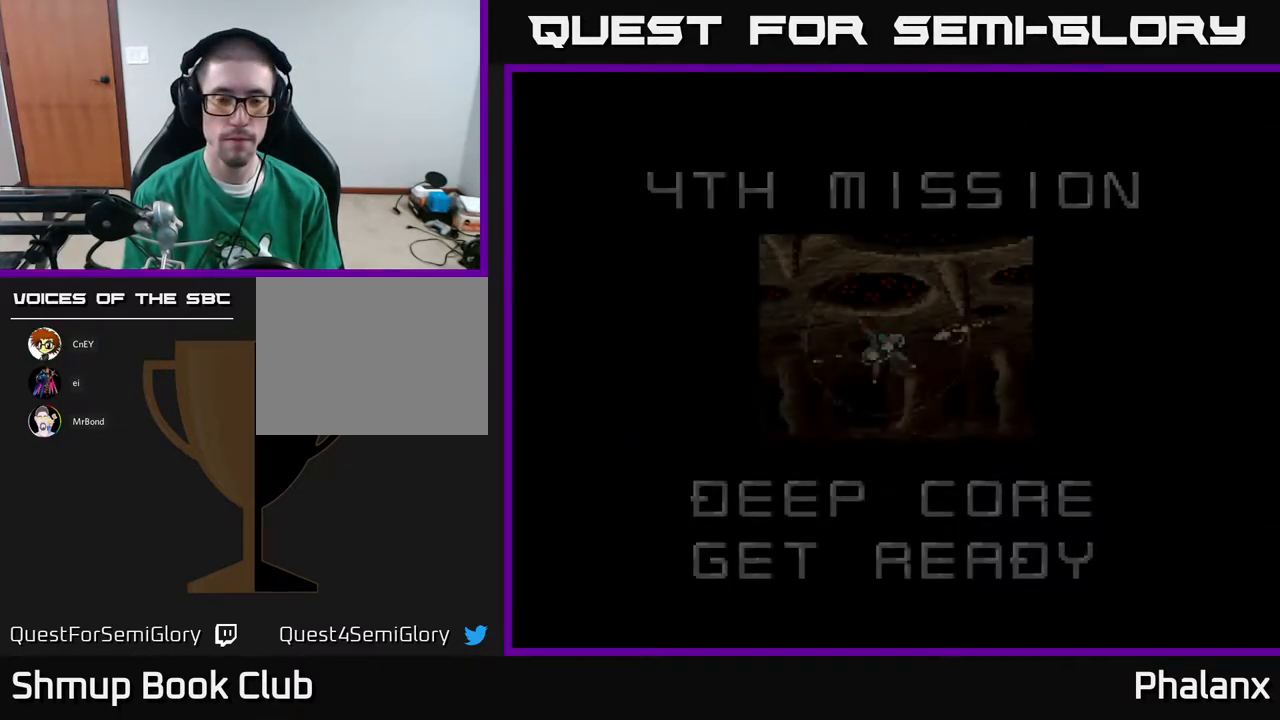
{"buttons": ["A"], "right_stick": "center", "events": [[67, "A", "down"]]}
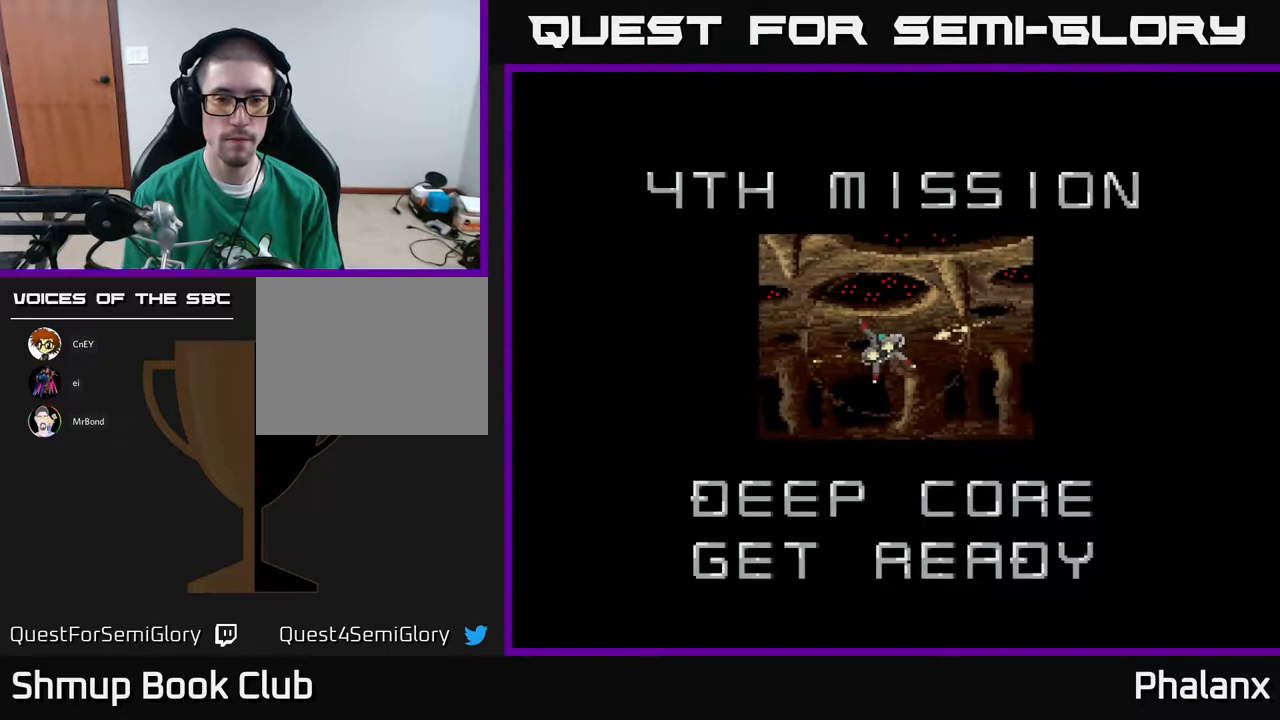
{"buttons": ["A"], "right_stick": "center", "events": []}
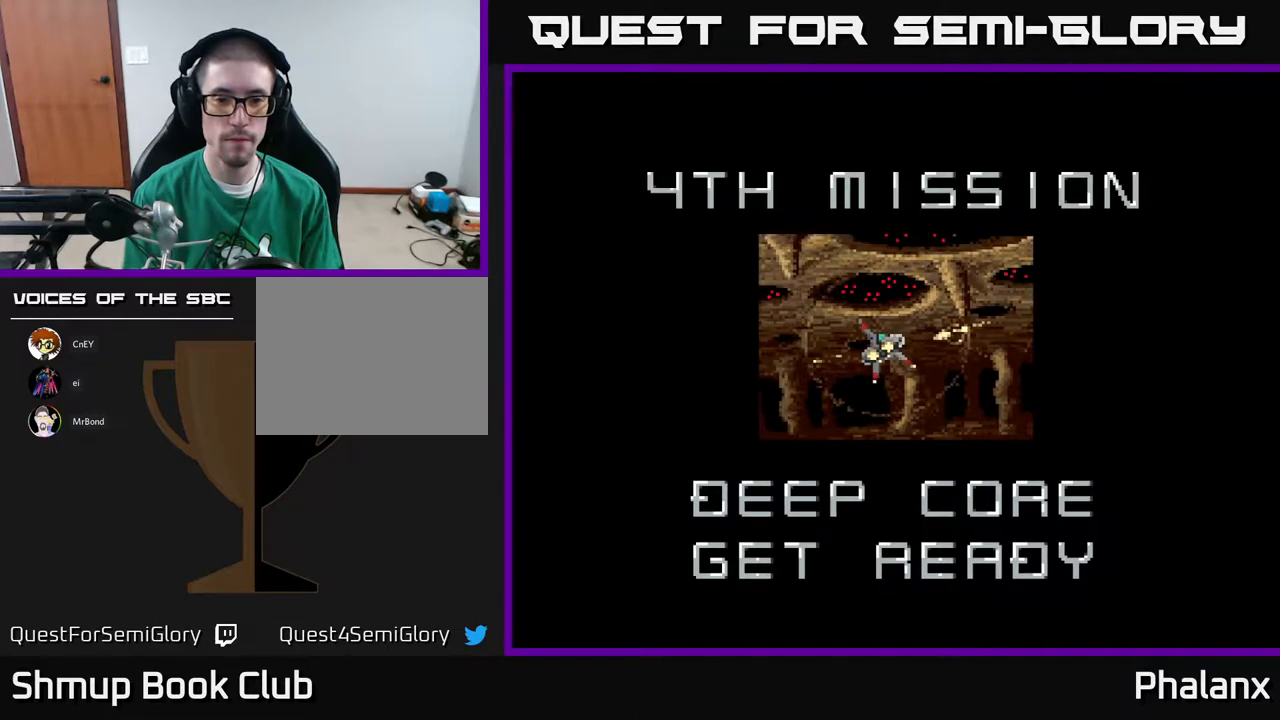
{"buttons": ["A"], "right_stick": "center", "events": []}
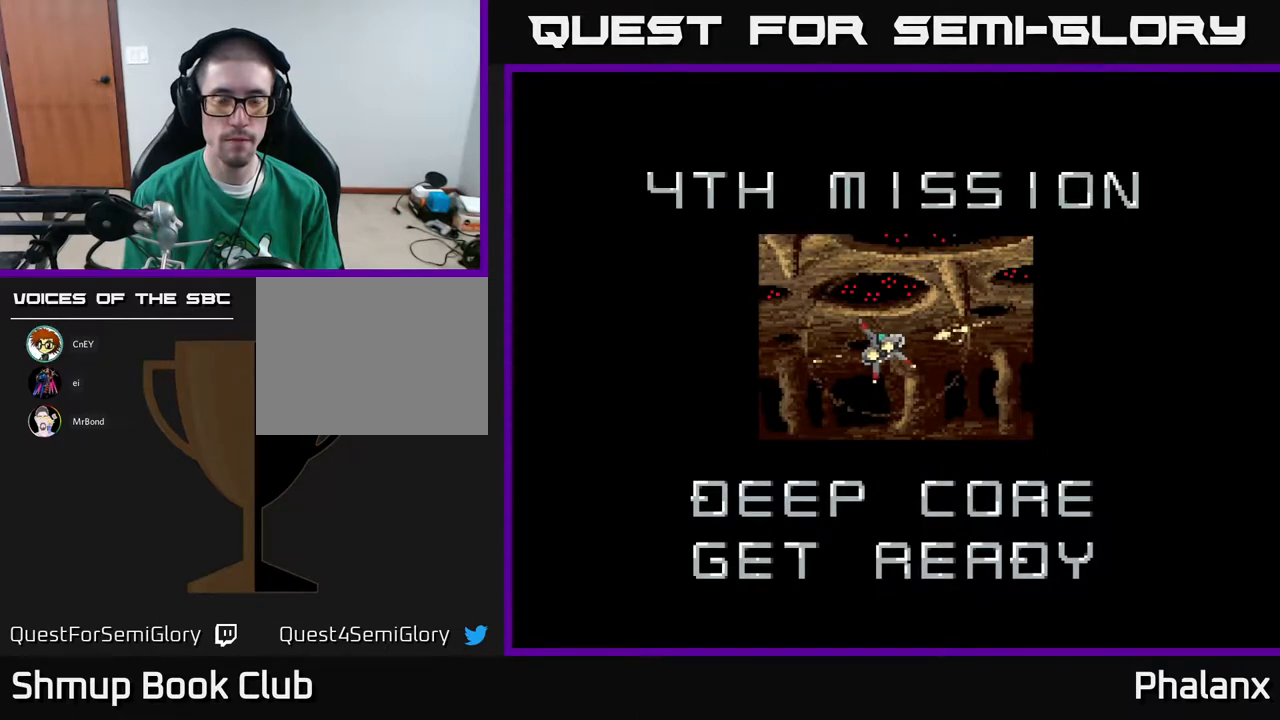
{"buttons": ["A"], "right_stick": "center", "events": [[33, "A", "up"], [250, "A", "down"]]}
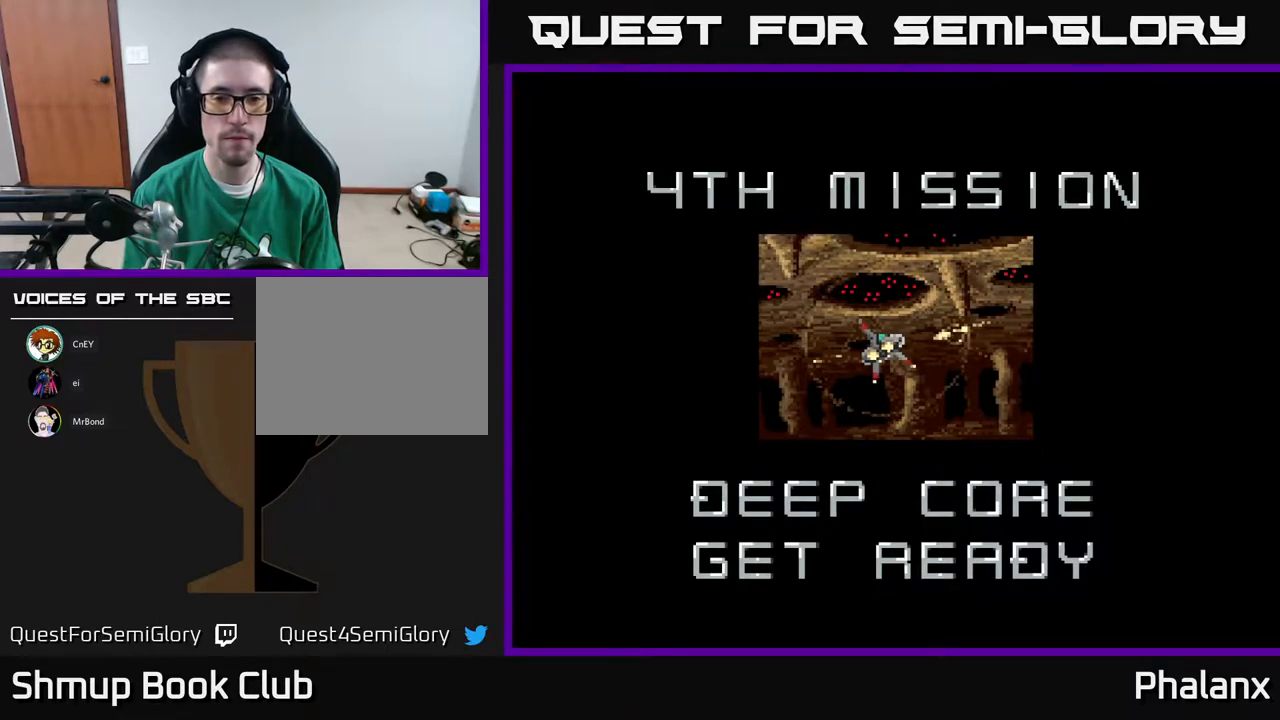
{"buttons": ["A"], "right_stick": "center", "events": []}
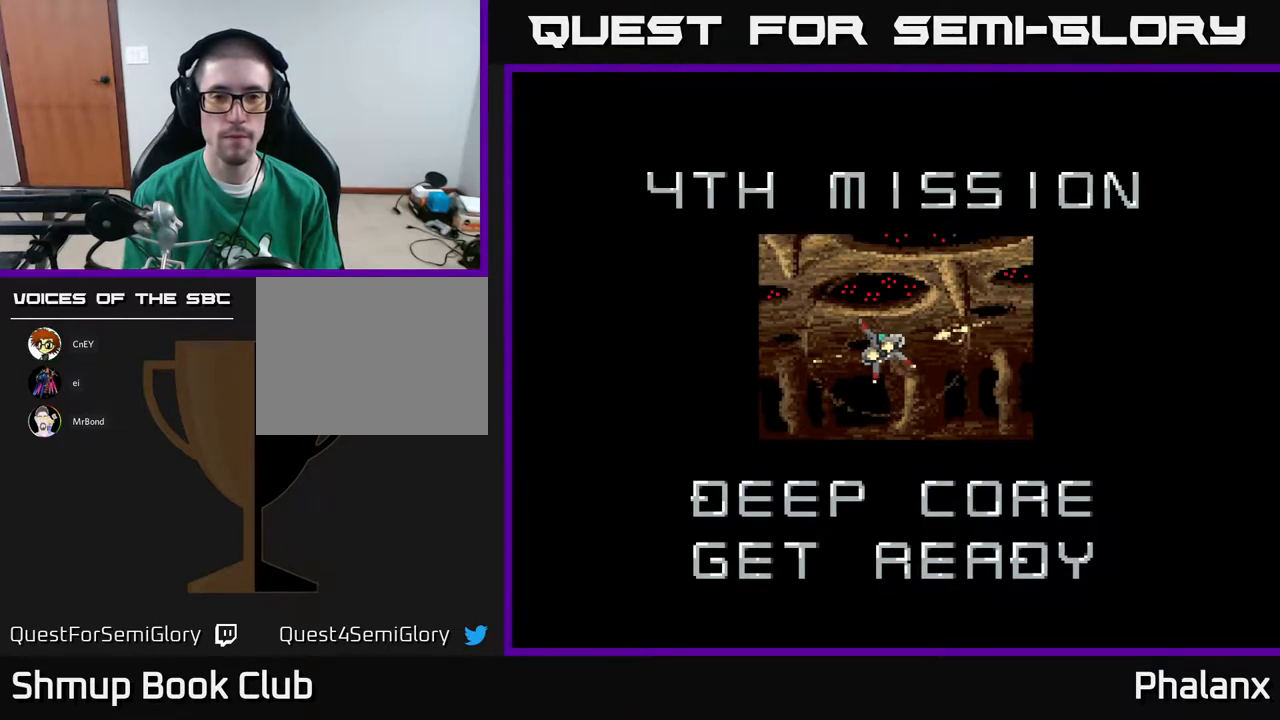
{"buttons": ["A"], "right_stick": "center", "events": []}
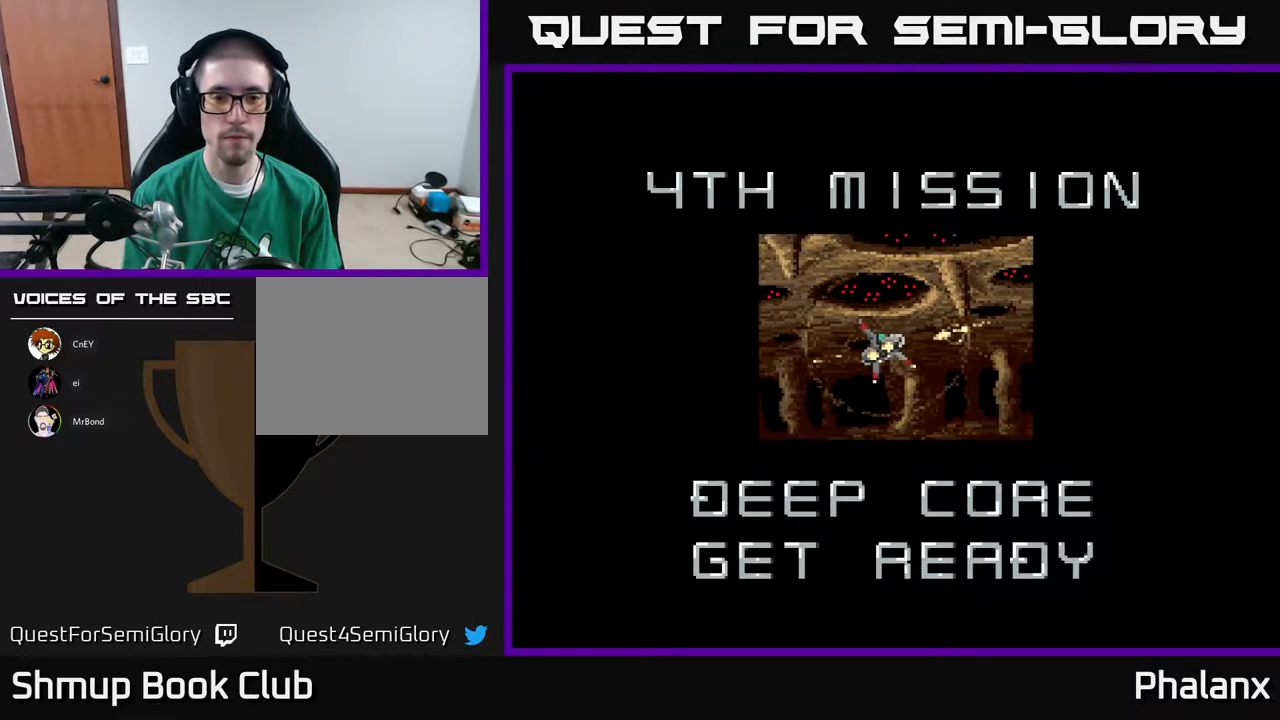
{"buttons": ["A"], "right_stick": "center", "events": []}
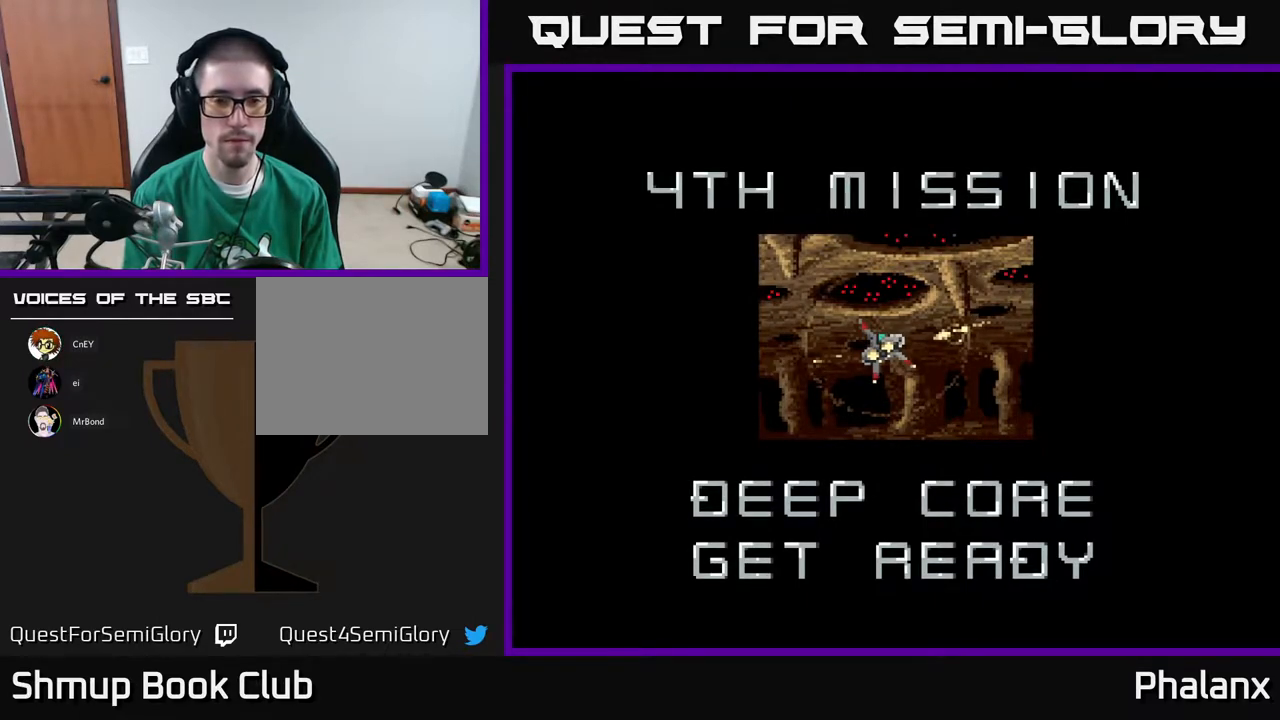
{"buttons": ["A"], "right_stick": "center", "events": []}
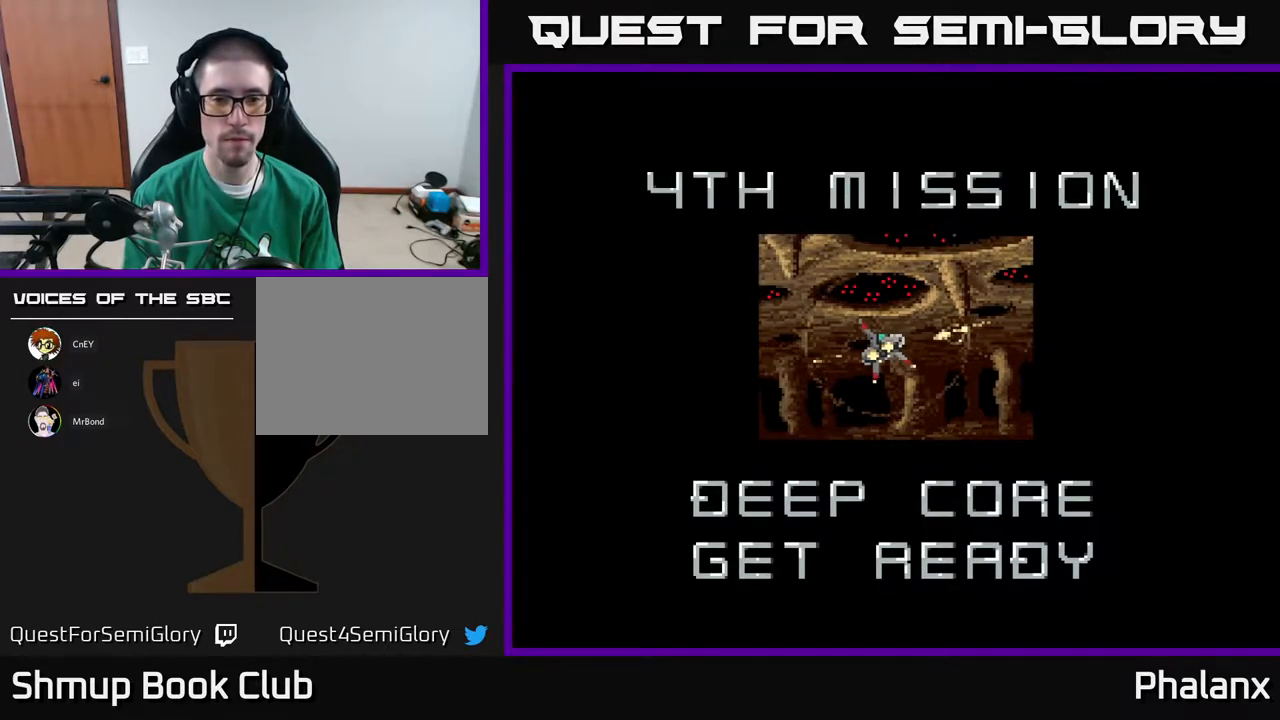
{"buttons": ["A"], "right_stick": "center", "events": []}
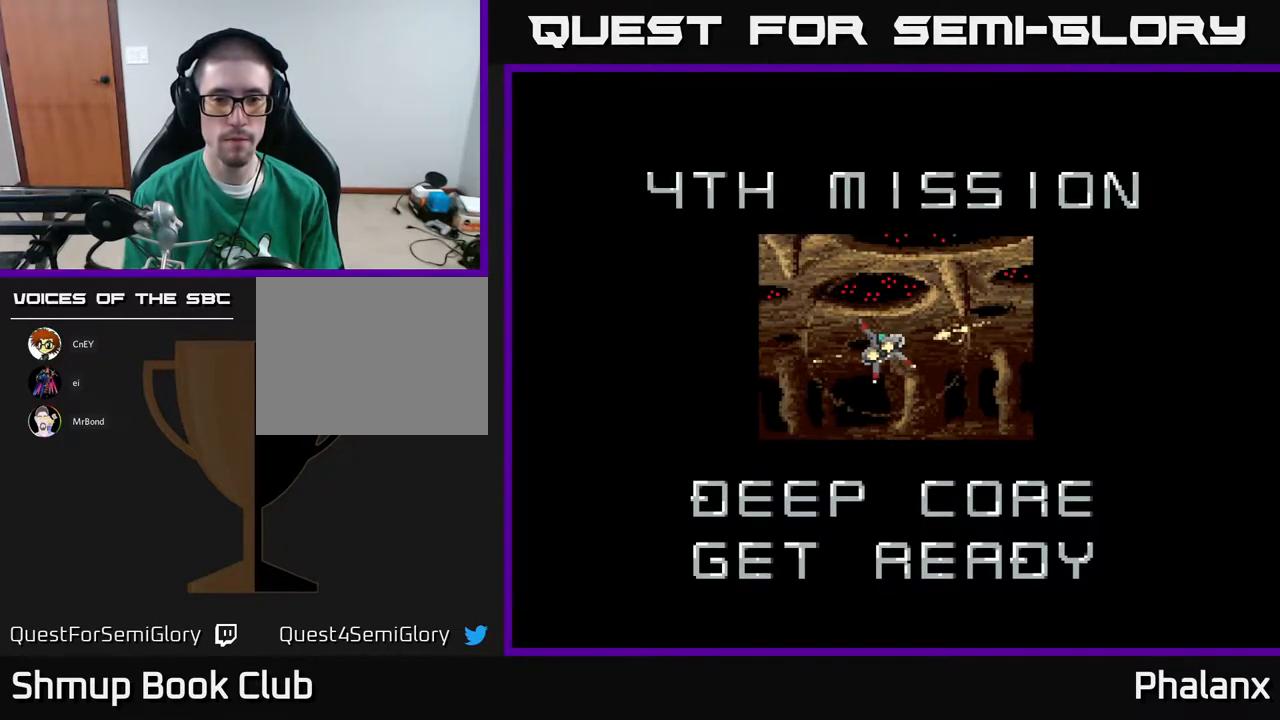
{"buttons": ["A"], "right_stick": "center", "events": []}
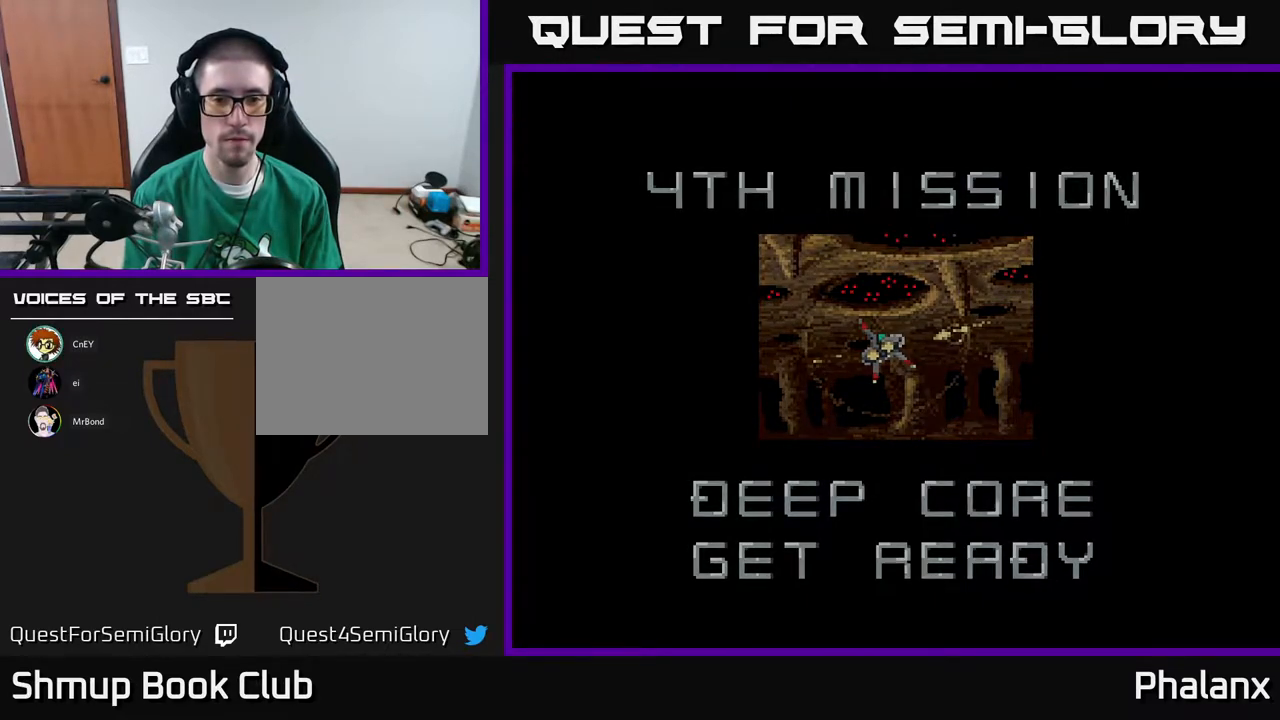
{"buttons": ["A"], "right_stick": "center", "events": []}
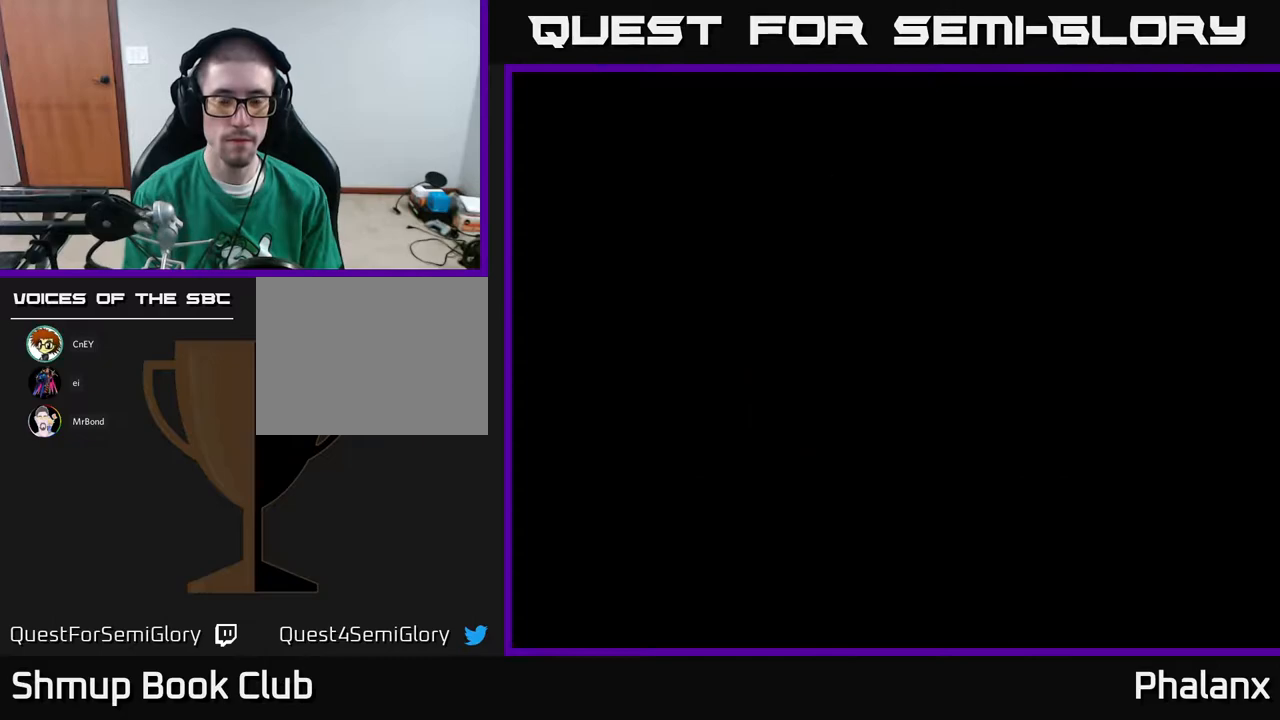
{"buttons": ["A"], "right_stick": "center", "events": []}
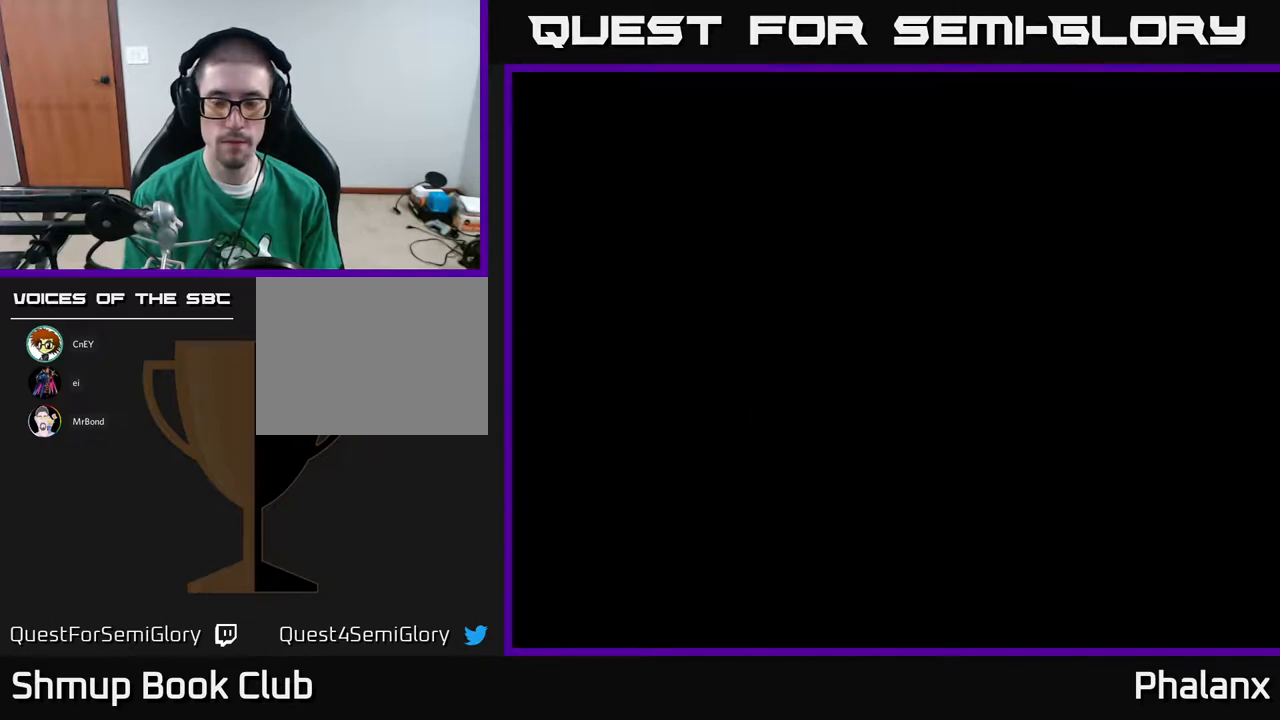
{"buttons": ["A"], "right_stick": "center", "events": []}
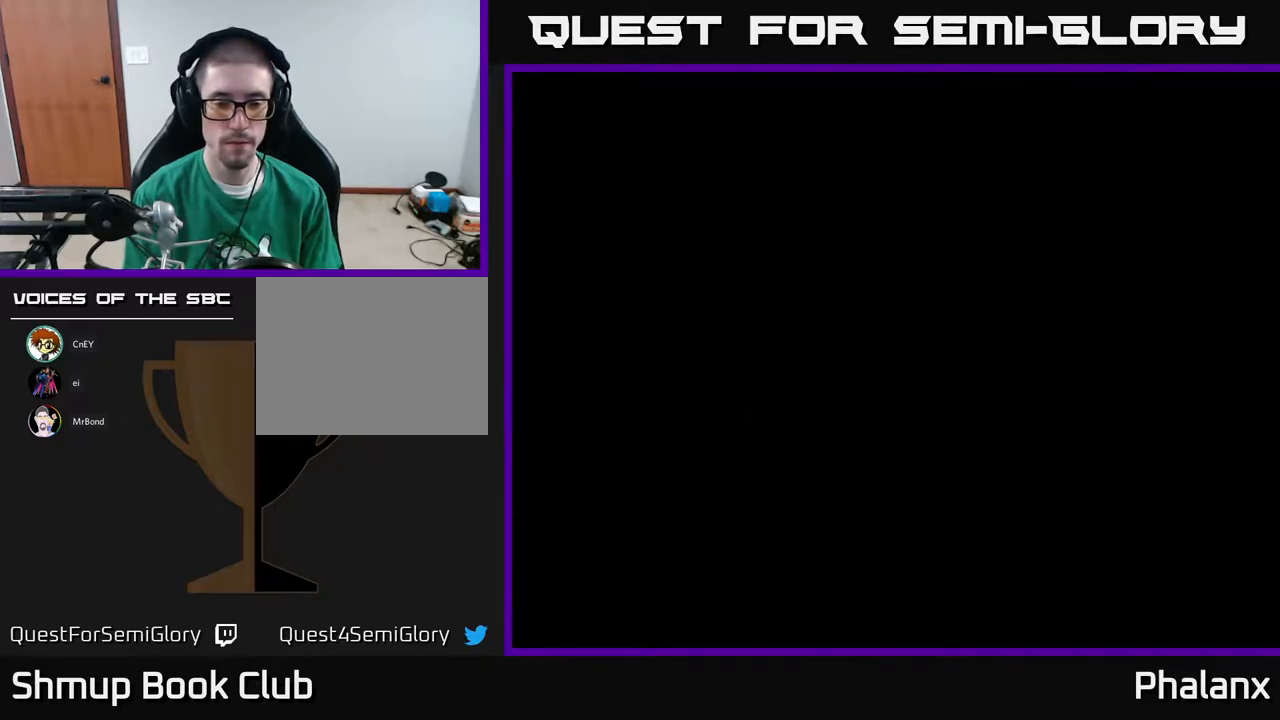
{"buttons": [], "right_stick": "center", "events": [[400, "A", "up"]]}
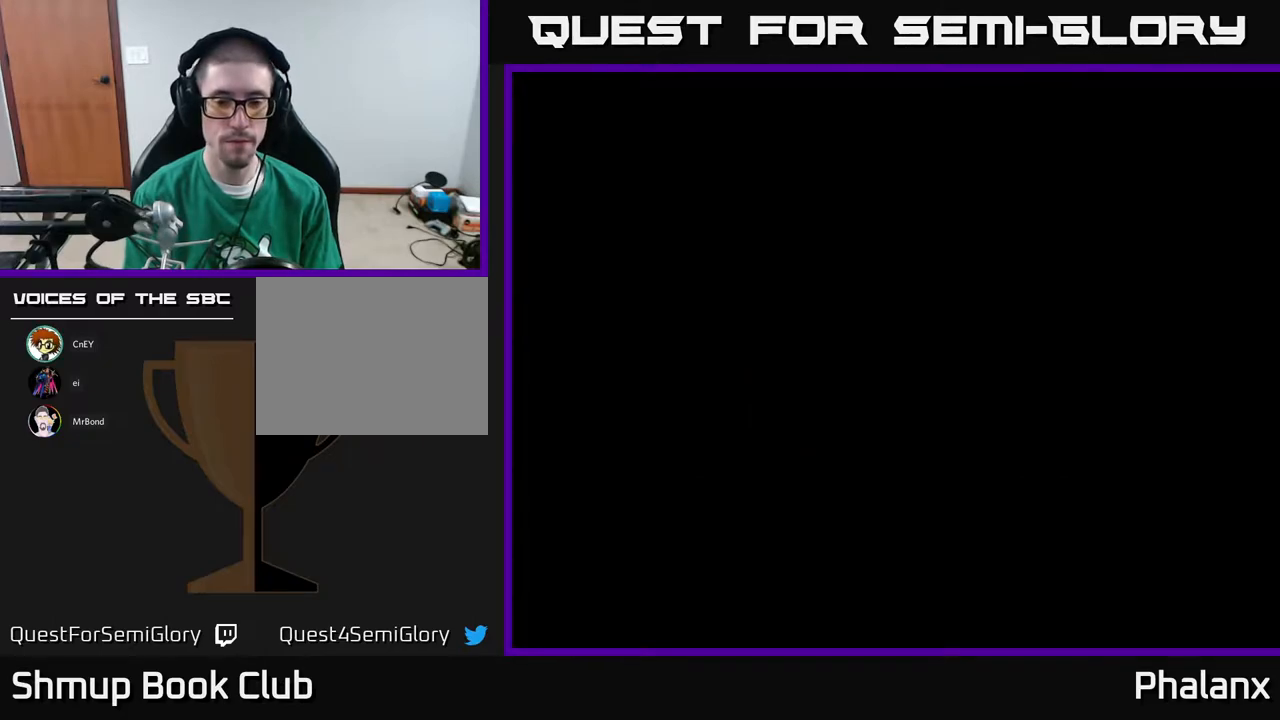
{"buttons": ["A"], "right_stick": "center", "events": [[250, "A", "down"]]}
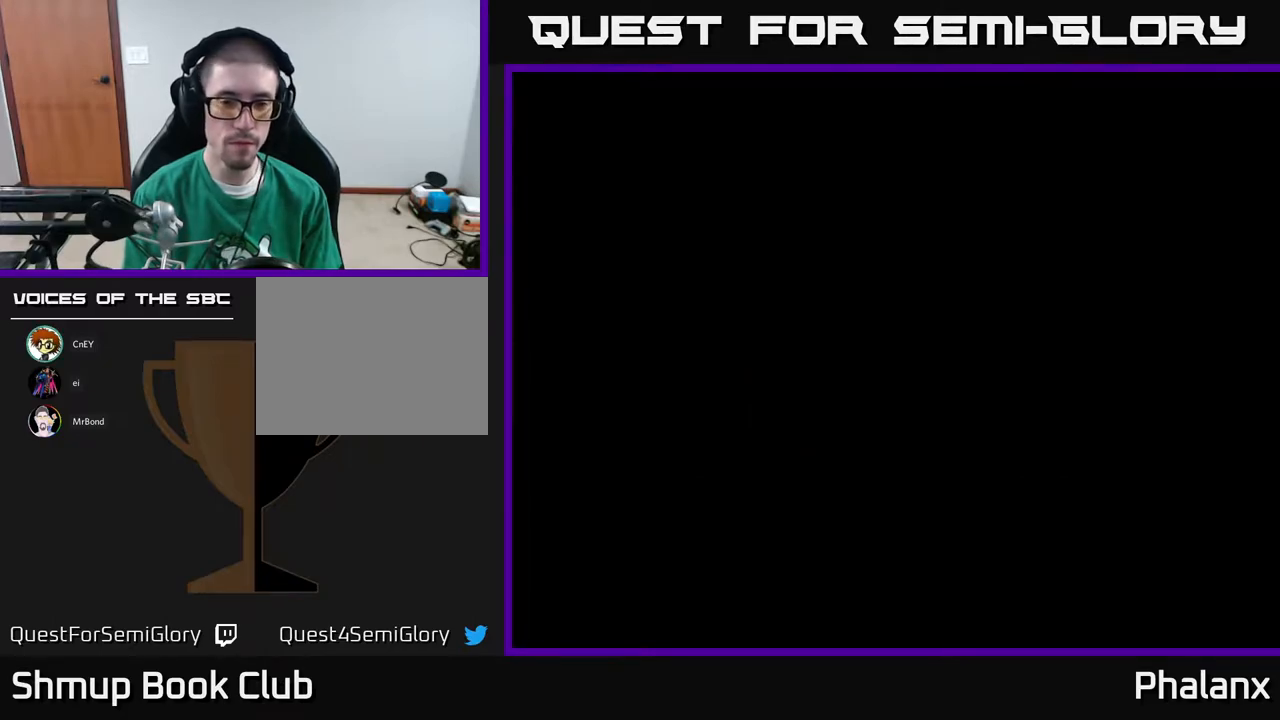
{"buttons": ["A"], "right_stick": "center", "events": []}